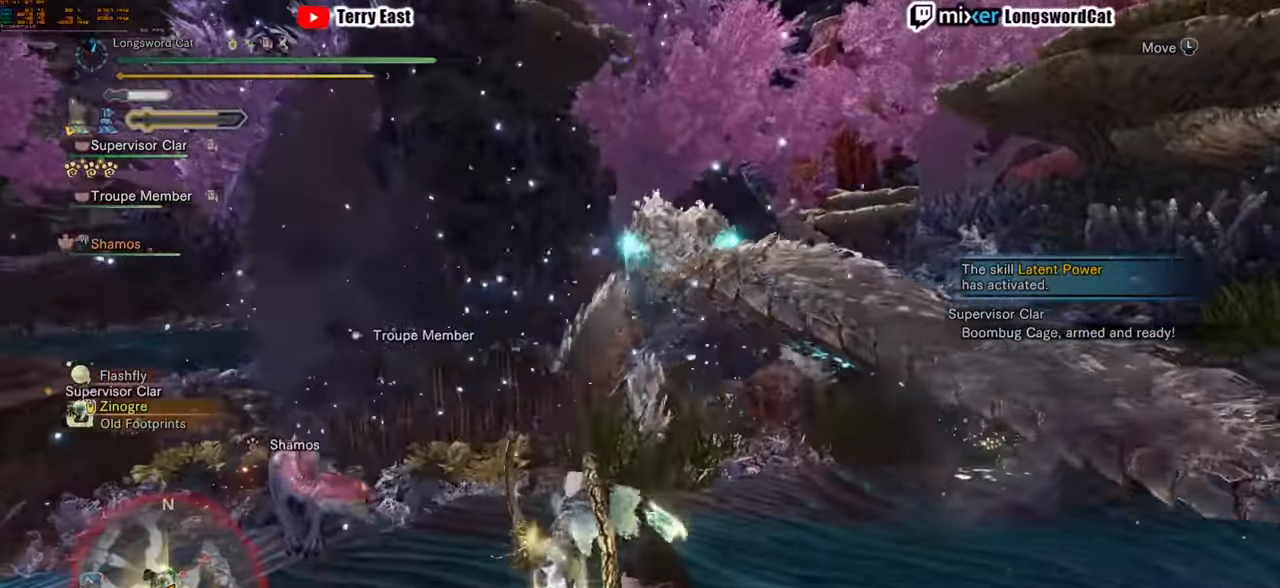
Gameplay with a controller (PlayStation layout); each line is a JSON object with the inputs held at the frame after it. "events" lists button and stick changes between this image and that frame as [ms after this image, input, new state], when the widget could be followed in between. Not read: TRIANGLE.
{"buttons": [], "left_stick": "up", "right_stick": "center", "events": [[340, "left_stick", "center"], [500, "left_stick", "up"]]}
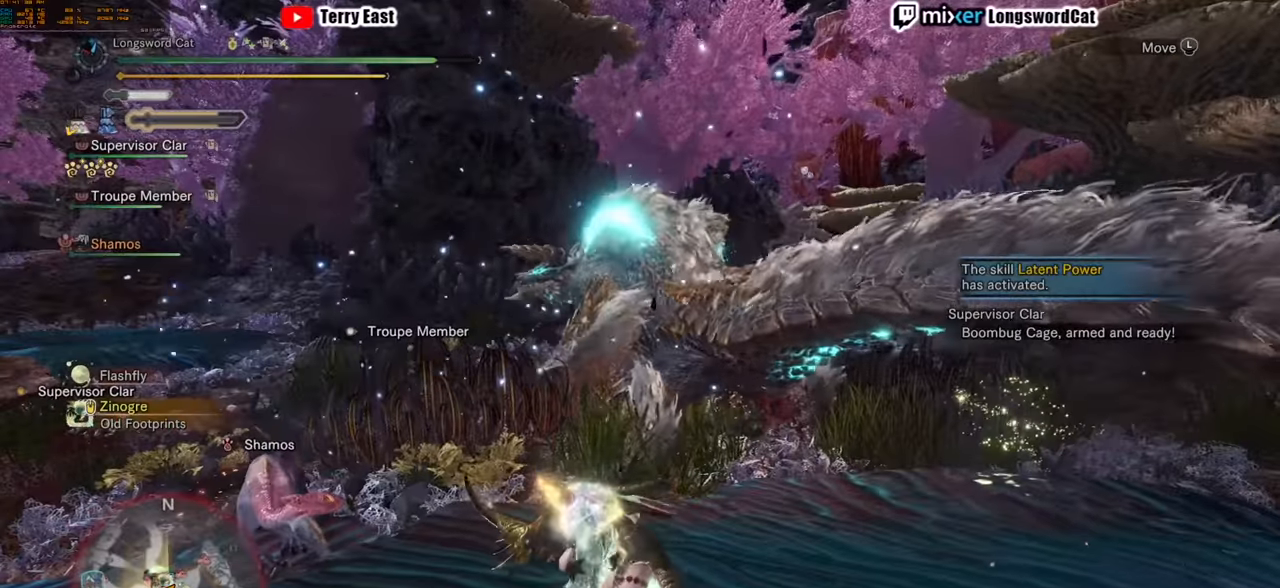
{"buttons": [], "left_stick": "up", "right_stick": "center", "events": []}
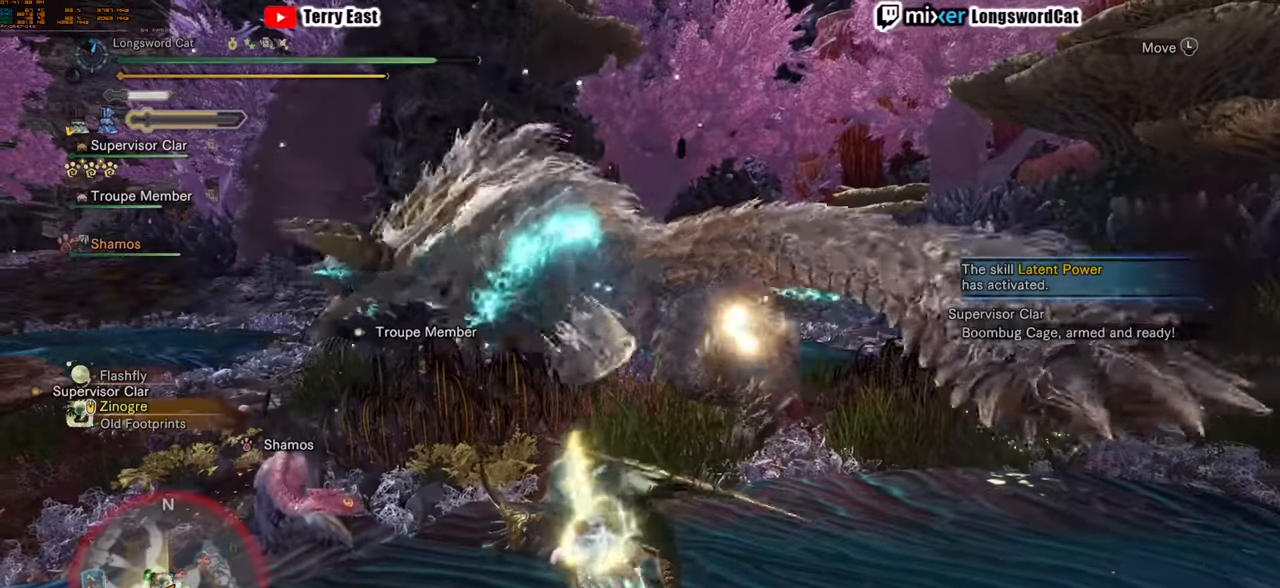
{"buttons": [], "left_stick": "up", "right_stick": "center", "events": [[200, "CROSS", "down"], [260, "CROSS", "up"]]}
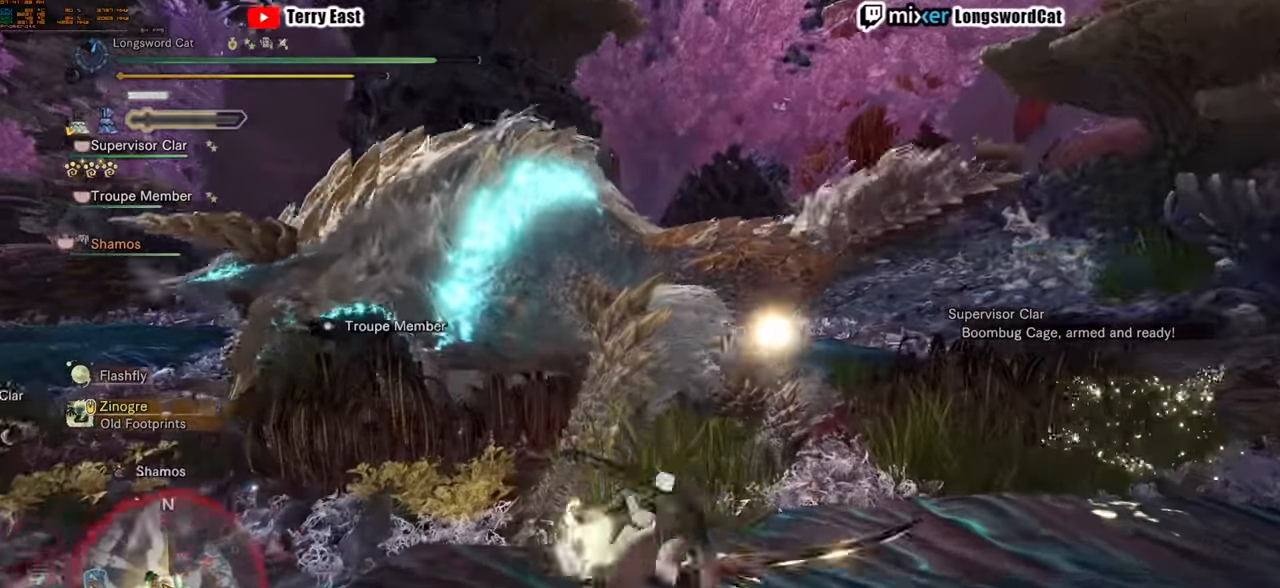
{"buttons": [], "left_stick": "center", "right_stick": "center", "events": [[460, "left_stick", "center"]]}
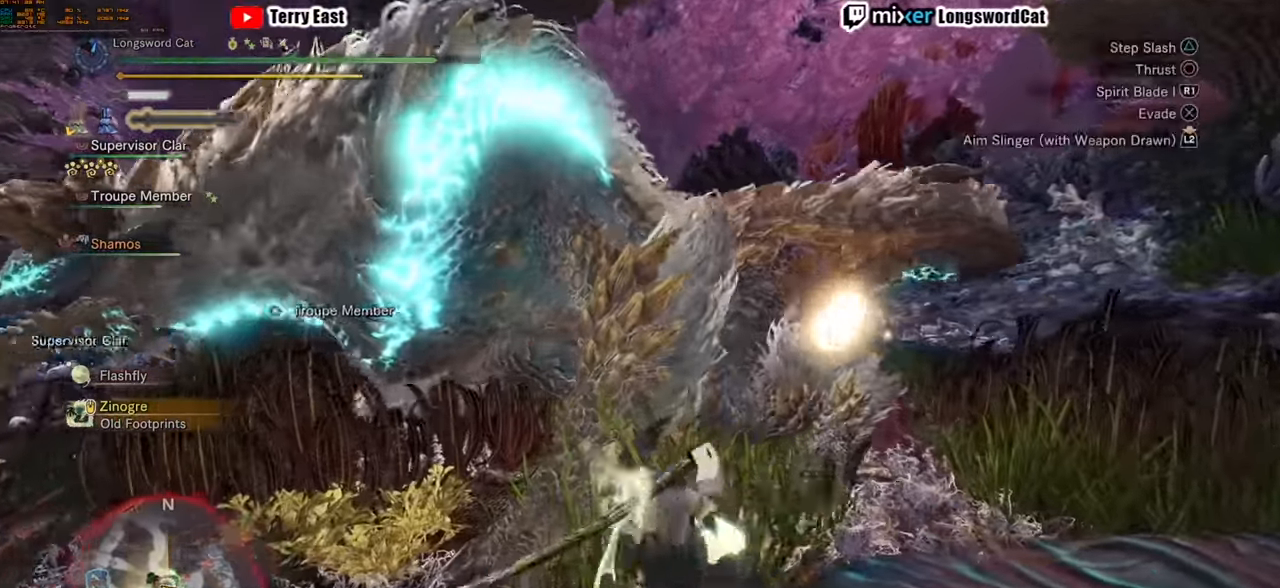
{"buttons": [], "left_stick": "center", "right_stick": "center", "events": []}
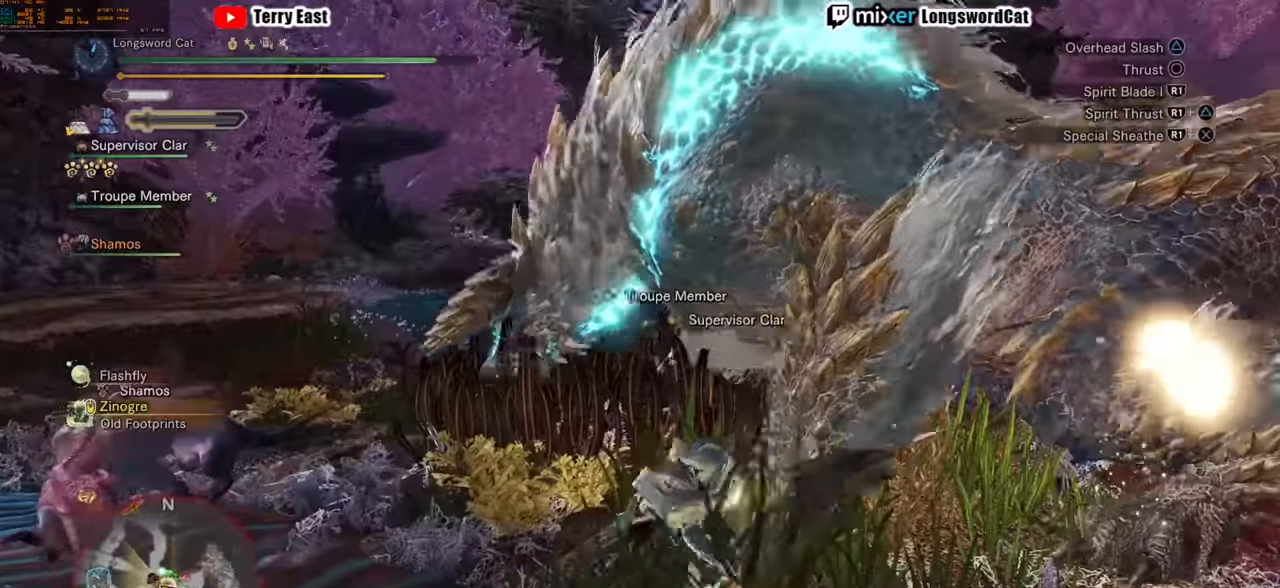
{"buttons": [], "left_stick": "center", "right_stick": "center", "events": [[60, "left_stick", "up-right"], [500, "left_stick", "center"]]}
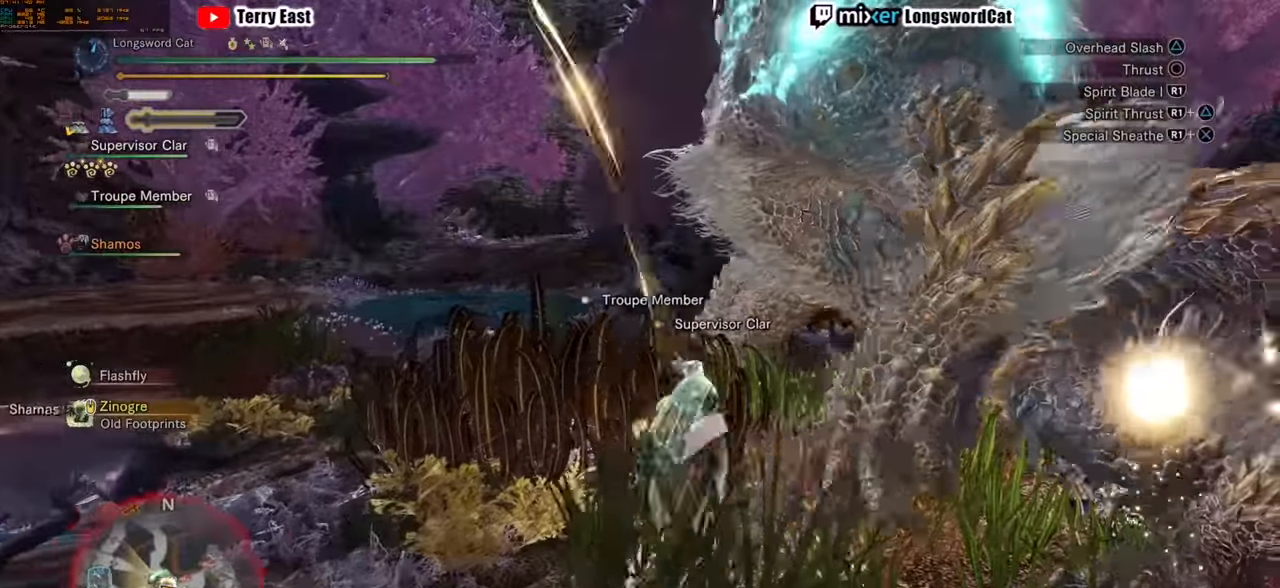
{"buttons": ["CIRCLE", "R1"], "left_stick": "center", "right_stick": "center", "events": [[320, "R1", "down"], [340, "CIRCLE", "down"], [440, "R1", "up"], [480, "R1", "down"]]}
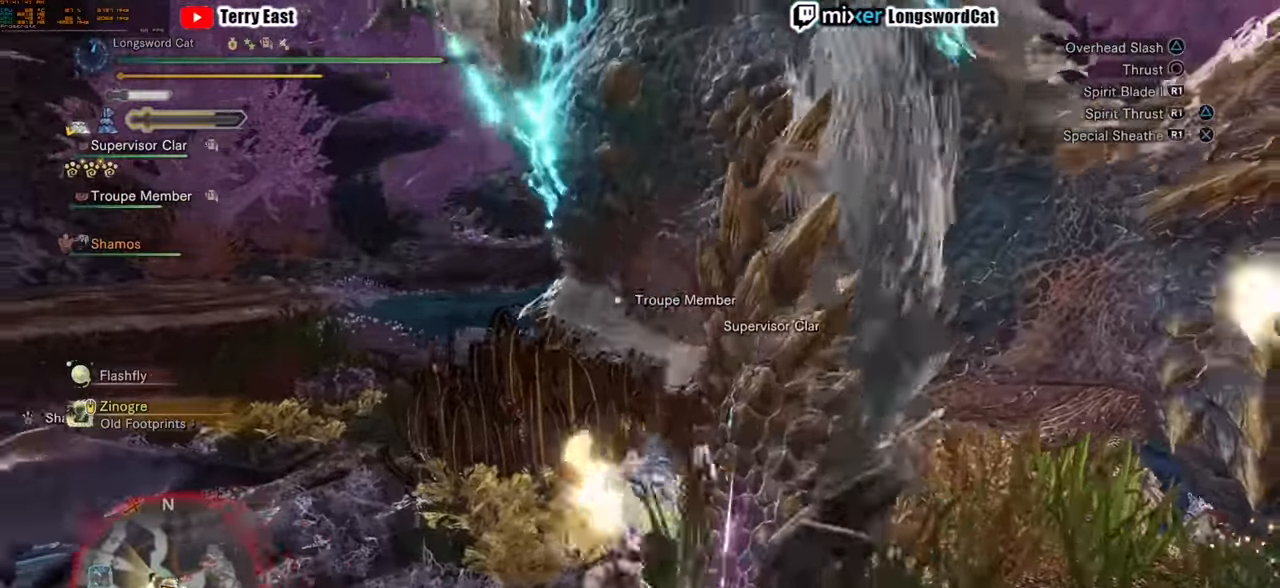
{"buttons": [], "left_stick": "center", "right_stick": "center", "events": [[240, "CIRCLE", "up"], [240, "R1", "up"]]}
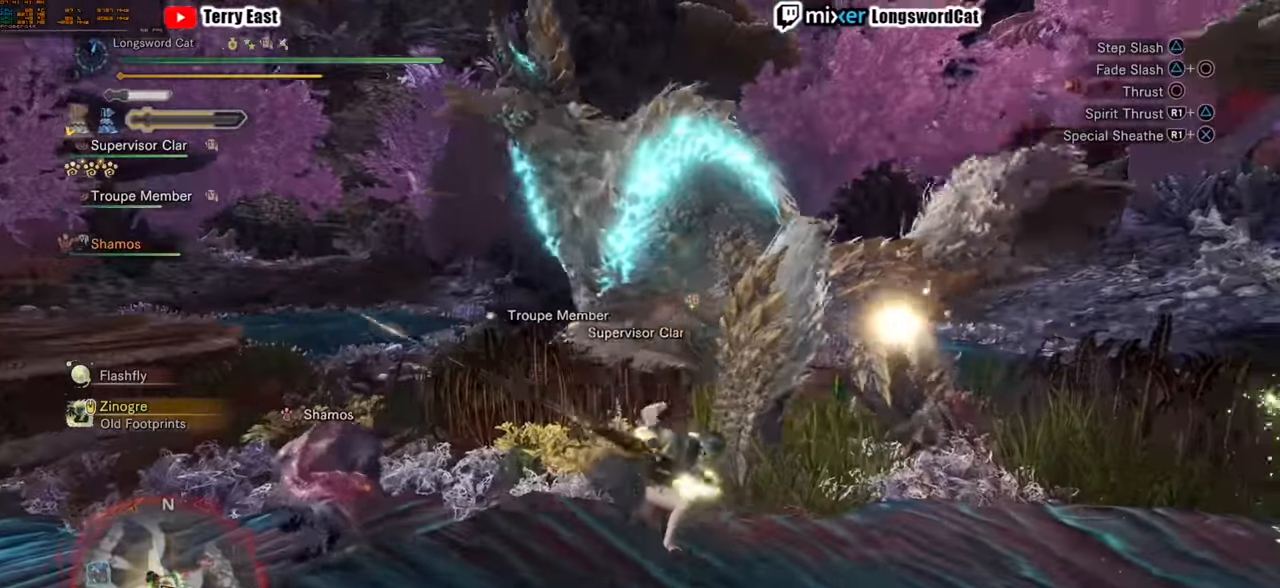
{"buttons": [], "left_stick": "up", "right_stick": "center", "events": [[100, "left_stick", "up-right"], [280, "left_stick", "up"]]}
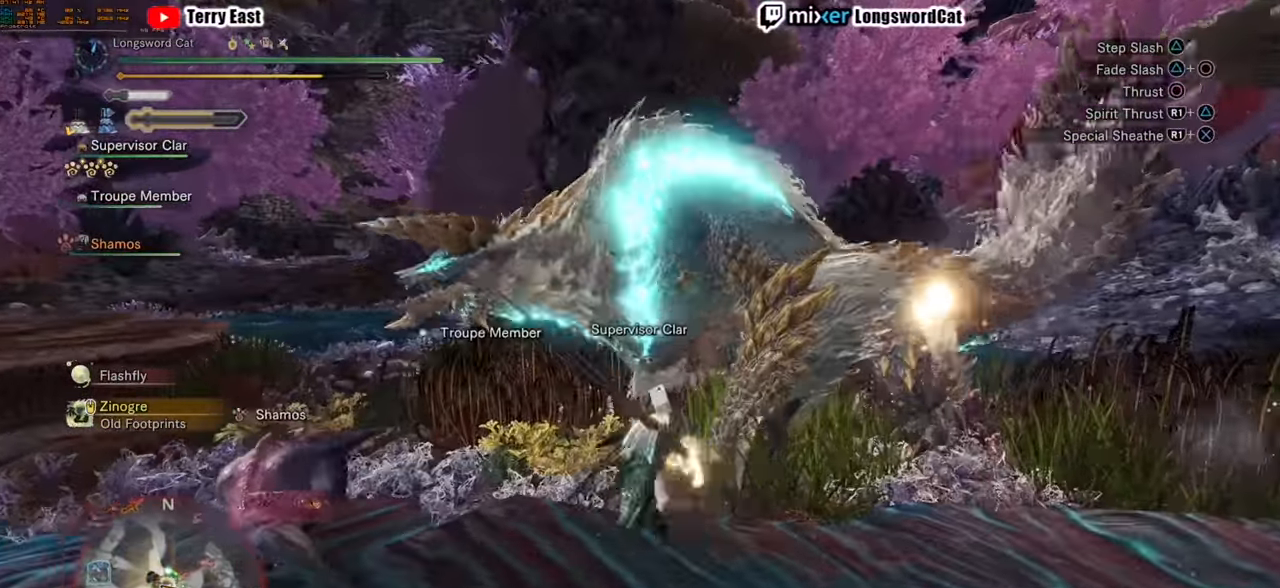
{"buttons": [], "left_stick": "up-right", "right_stick": "center"}
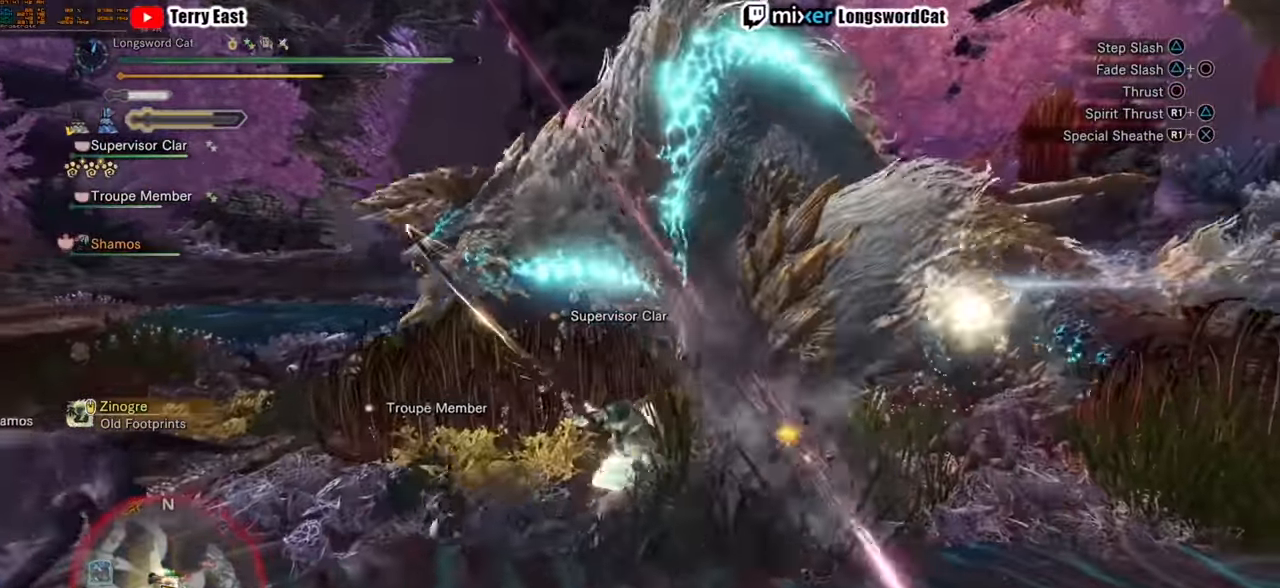
{"buttons": [], "left_stick": "center", "right_stick": "center", "events": [[260, "left_stick", "center"]]}
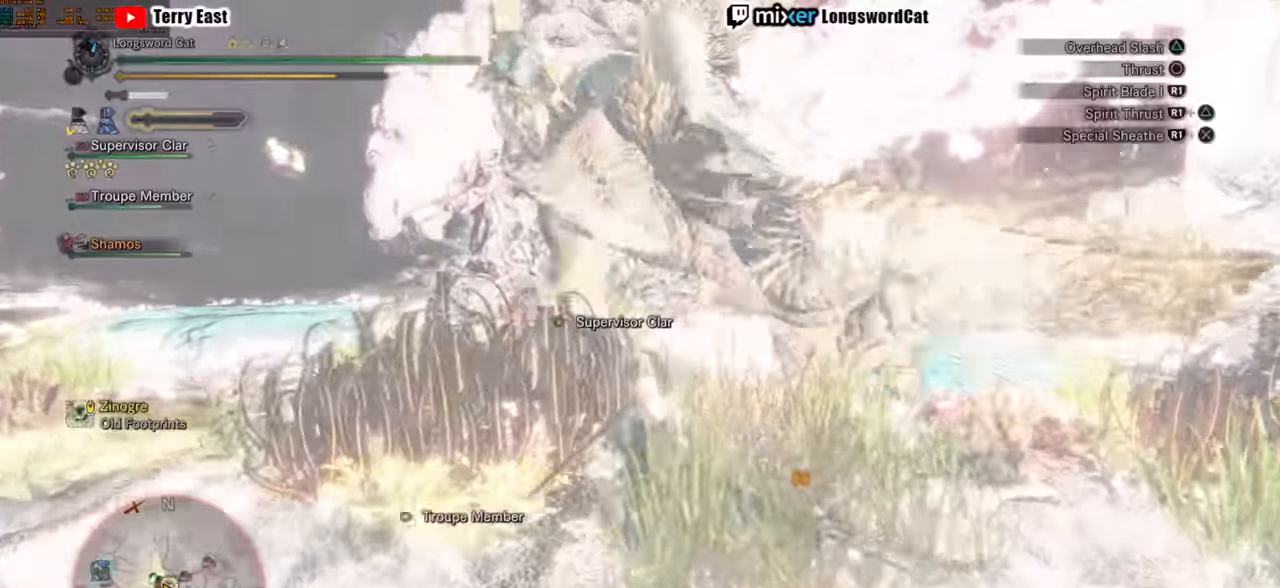
{"buttons": [], "left_stick": "center", "right_stick": "center", "events": []}
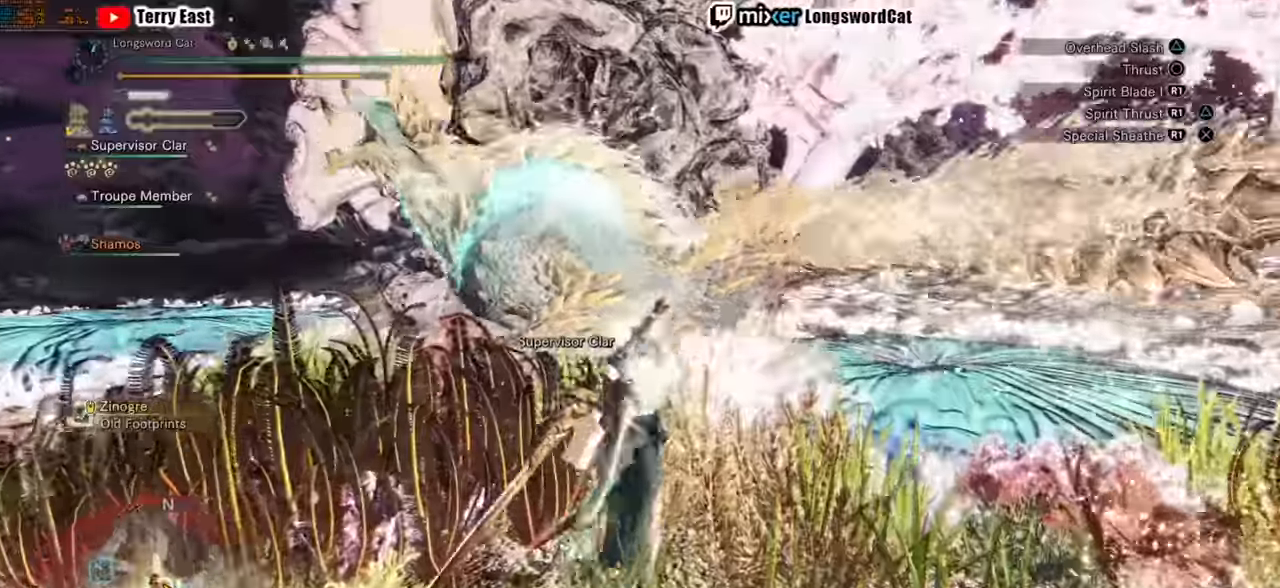
{"buttons": ["R1"], "left_stick": "up-left", "right_stick": "center", "events": [[40, "left_stick", "up-left"], [160, "R1", "down"]]}
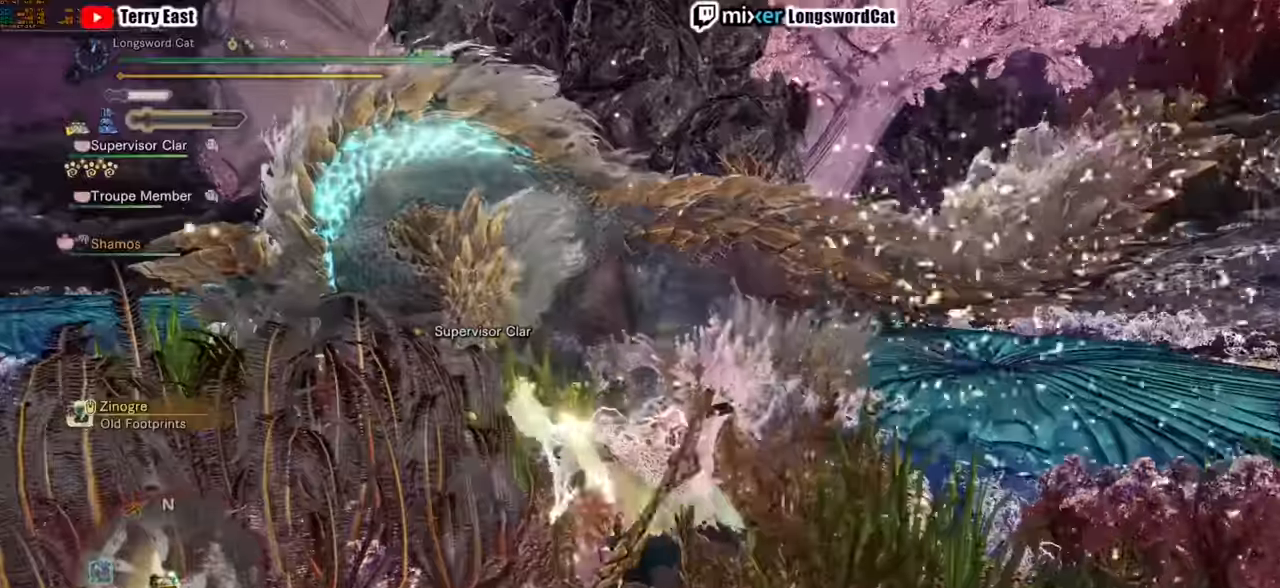
{"buttons": ["R1"], "left_stick": "up-right", "right_stick": "center", "events": [[120, "left_stick", "up"], [320, "left_stick", "up-right"]]}
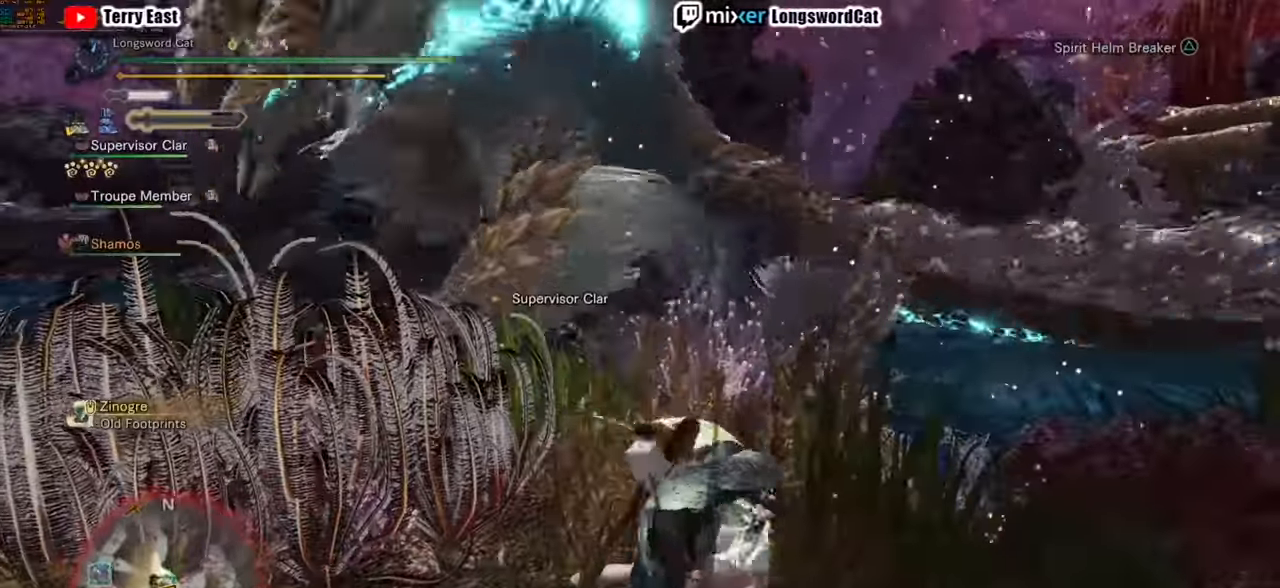
{"buttons": ["R1"], "left_stick": "up", "right_stick": "center"}
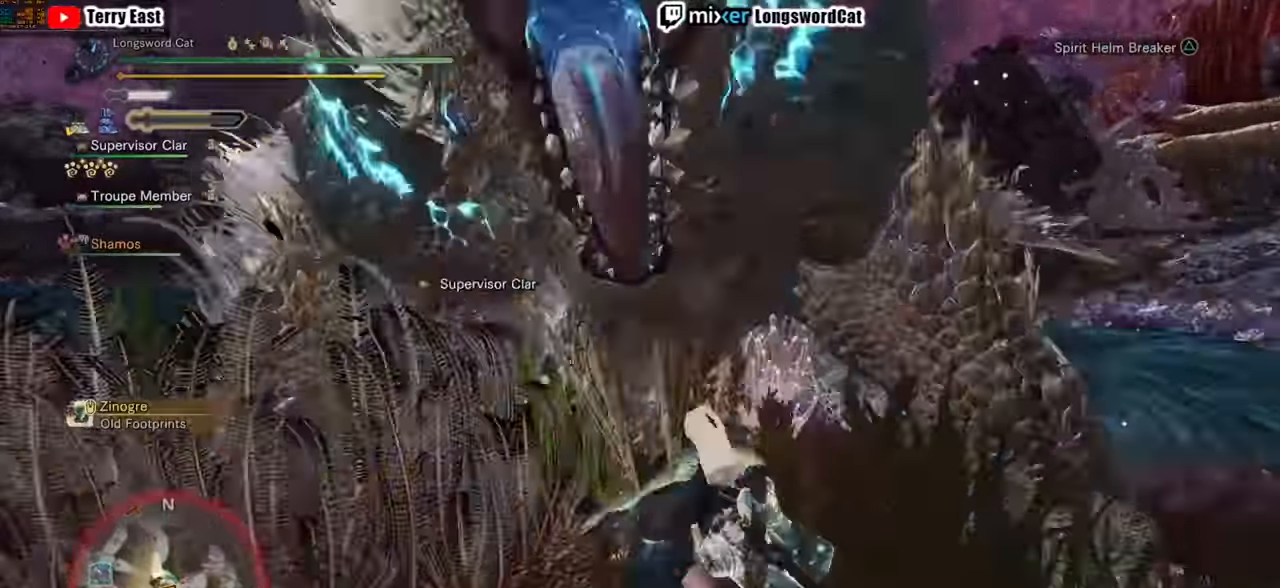
{"buttons": [], "left_stick": "center", "right_stick": "center", "events": [[200, "R1", "up"], [200, "left_stick", "up-right"], [440, "left_stick", "center"]]}
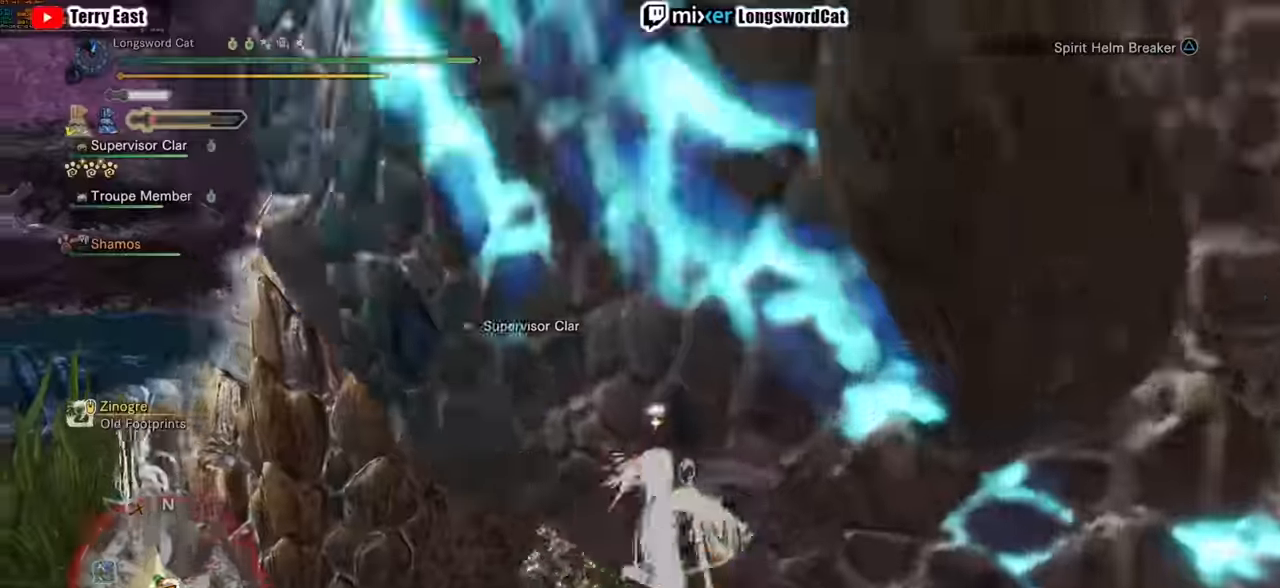
{"buttons": [], "left_stick": "center", "right_stick": "center", "events": [[180, "right_stick", "down-right"], [360, "right_stick", "center"]]}
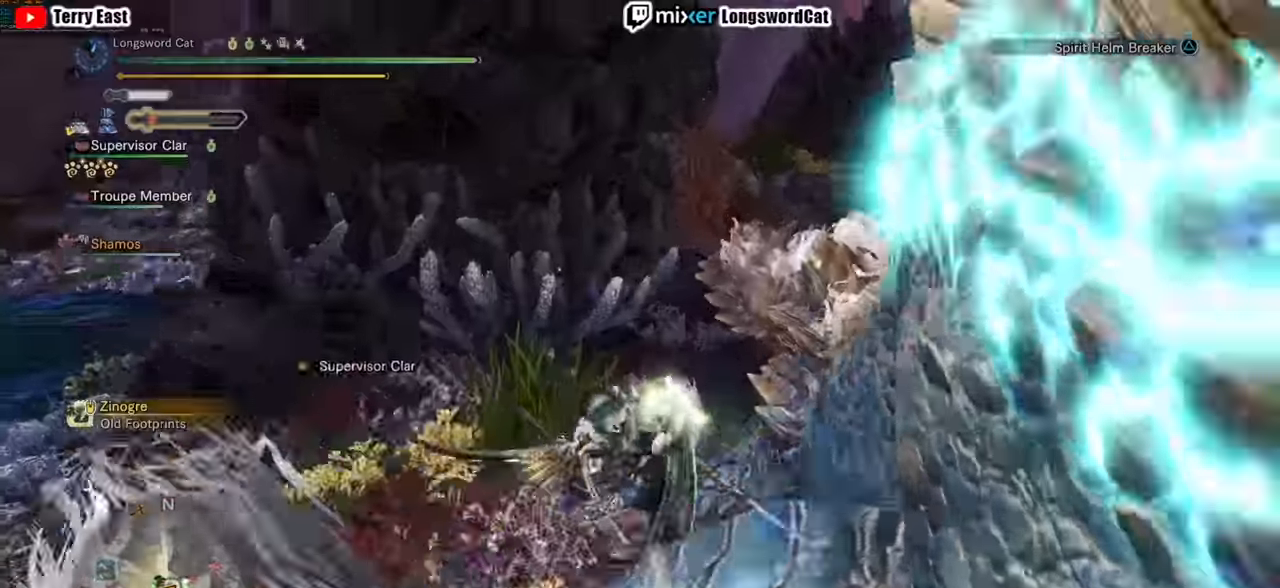
{"buttons": [], "left_stick": "center", "right_stick": "center", "events": [[40, "right_stick", "down-right"], [200, "right_stick", "center"]]}
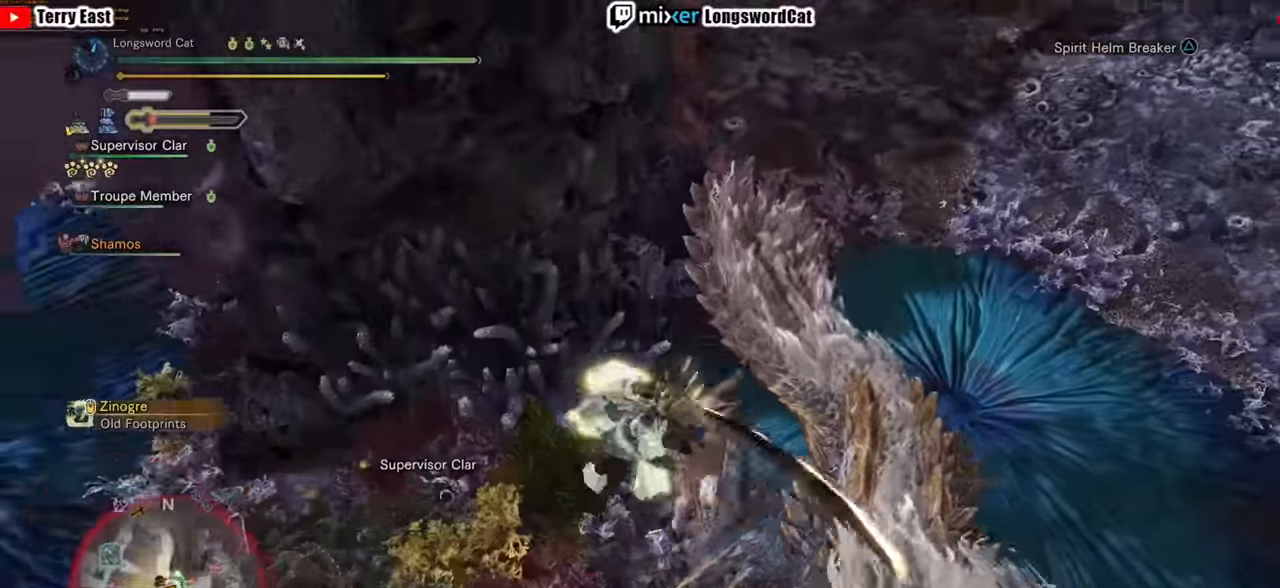
{"buttons": [], "left_stick": "down-right", "right_stick": "center", "events": [[160, "left_stick", "down-right"]]}
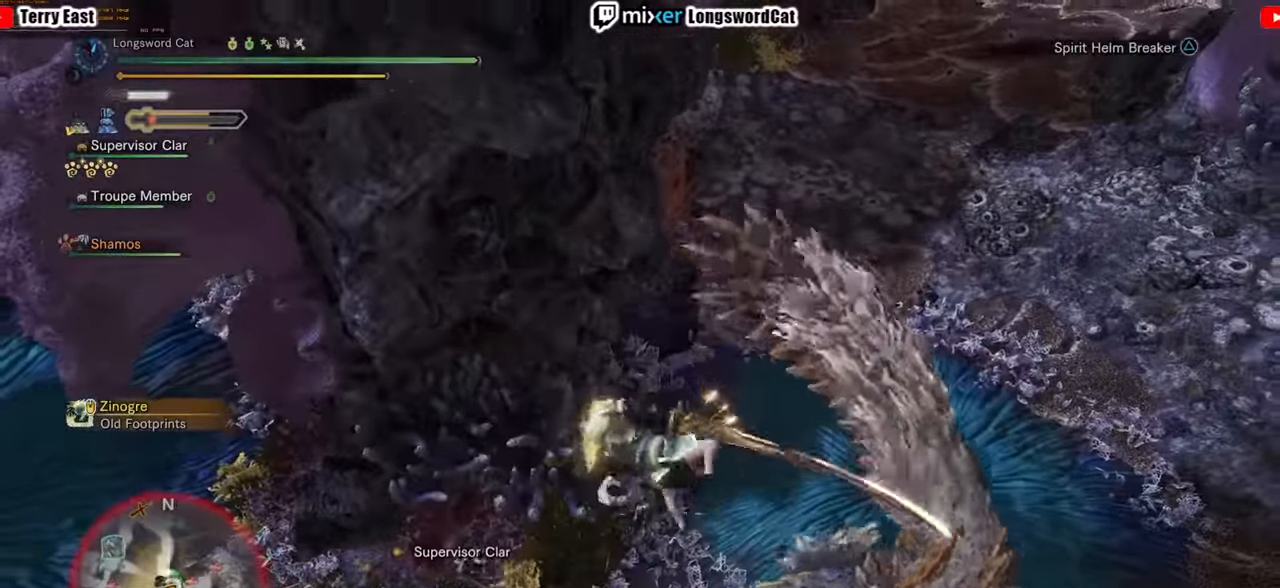
{"buttons": ["CROSS", "R1"], "left_stick": "right", "right_stick": "center", "events": [[320, "L1", "down"], [380, "left_stick", "right"], [440, "CROSS", "down"], [440, "L1", "up"], [440, "R1", "down"]]}
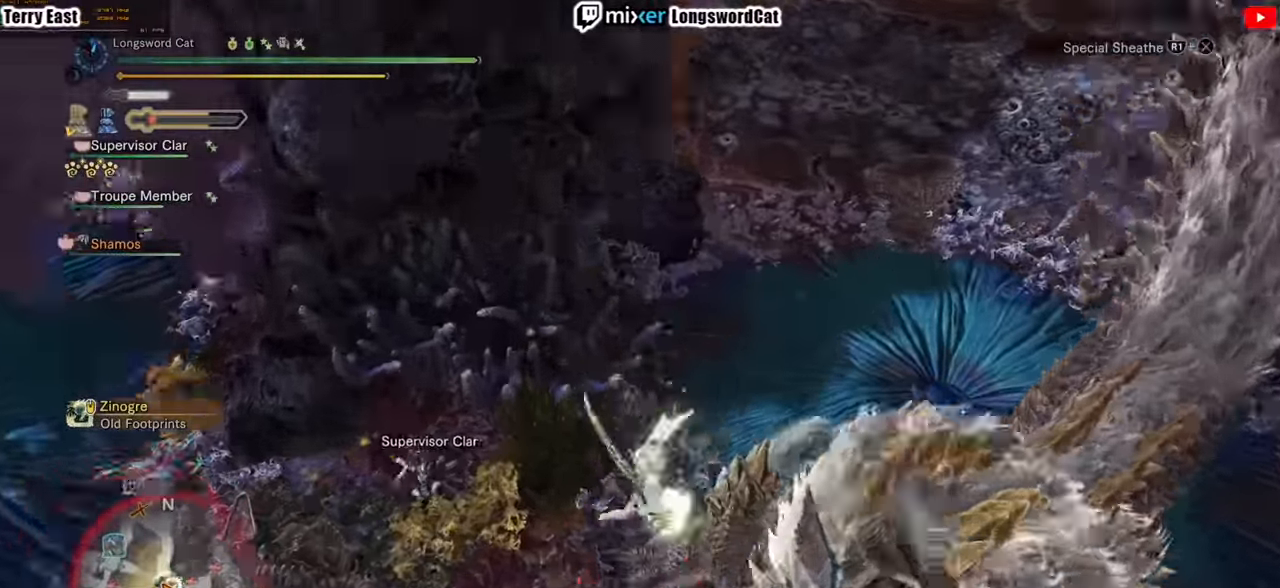
{"buttons": ["CROSS", "R1"], "left_stick": "center", "right_stick": "center", "events": [[20, "CROSS", "up"], [60, "R1", "up"], [80, "L1", "down"], [100, "CROSS", "down"], [100, "R1", "down"], [180, "L1", "up"], [200, "R1", "up"], [260, "R1", "down"], [260, "left_stick", "center"], [360, "R1", "up"], [420, "R1", "down"]]}
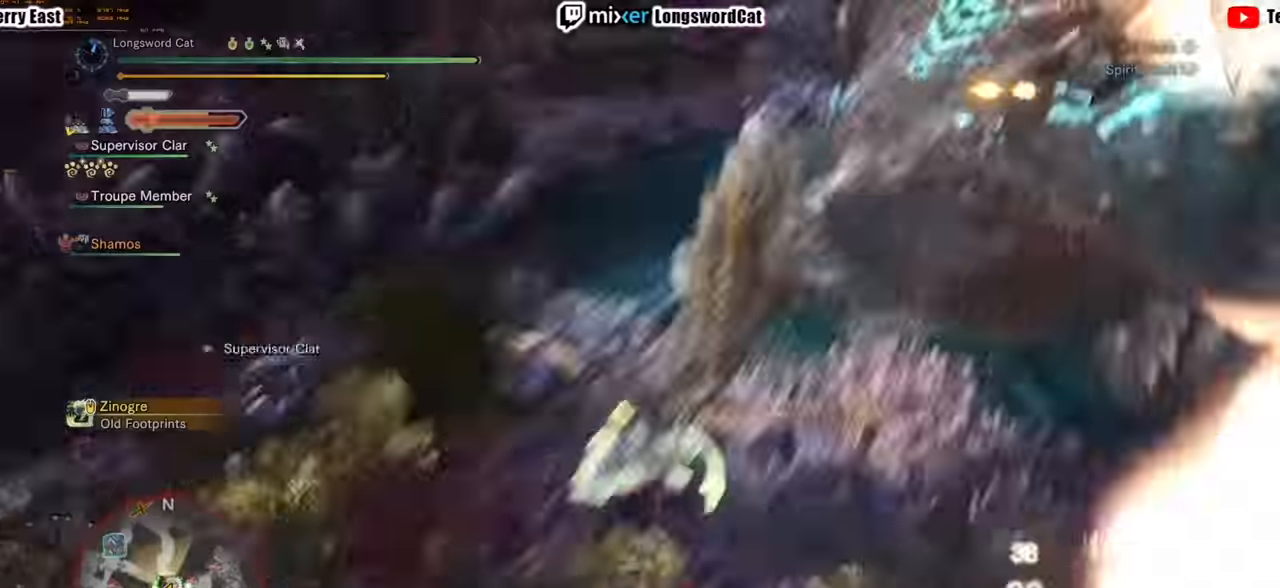
{"buttons": [], "left_stick": "center", "right_stick": "center", "events": [[20, "R1", "up"], [60, "CROSS", "up"]]}
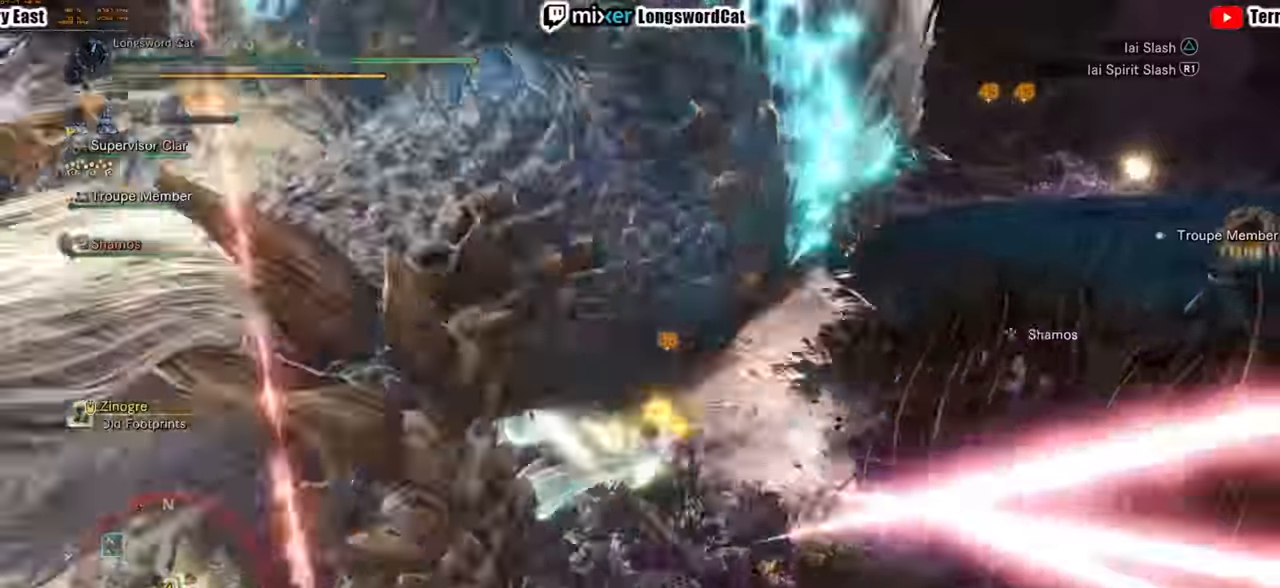
{"buttons": [], "left_stick": "center", "right_stick": "center", "events": [[120, "DPAD_LEFT", "down"], [240, "DPAD_LEFT", "up"]]}
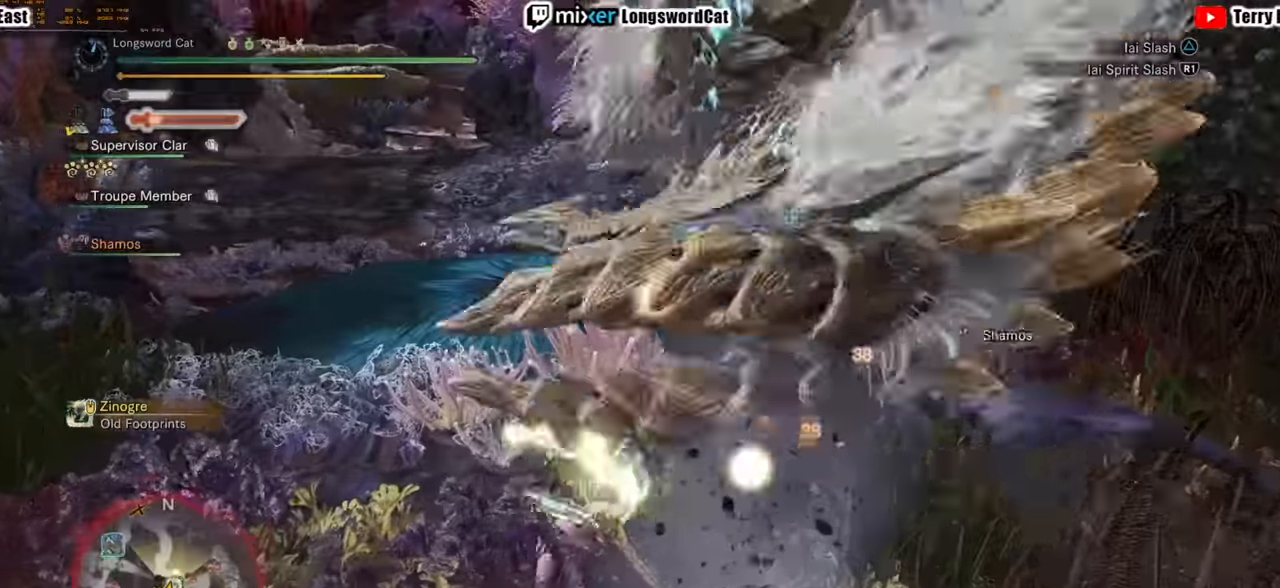
{"buttons": [], "left_stick": "center", "right_stick": "center", "events": []}
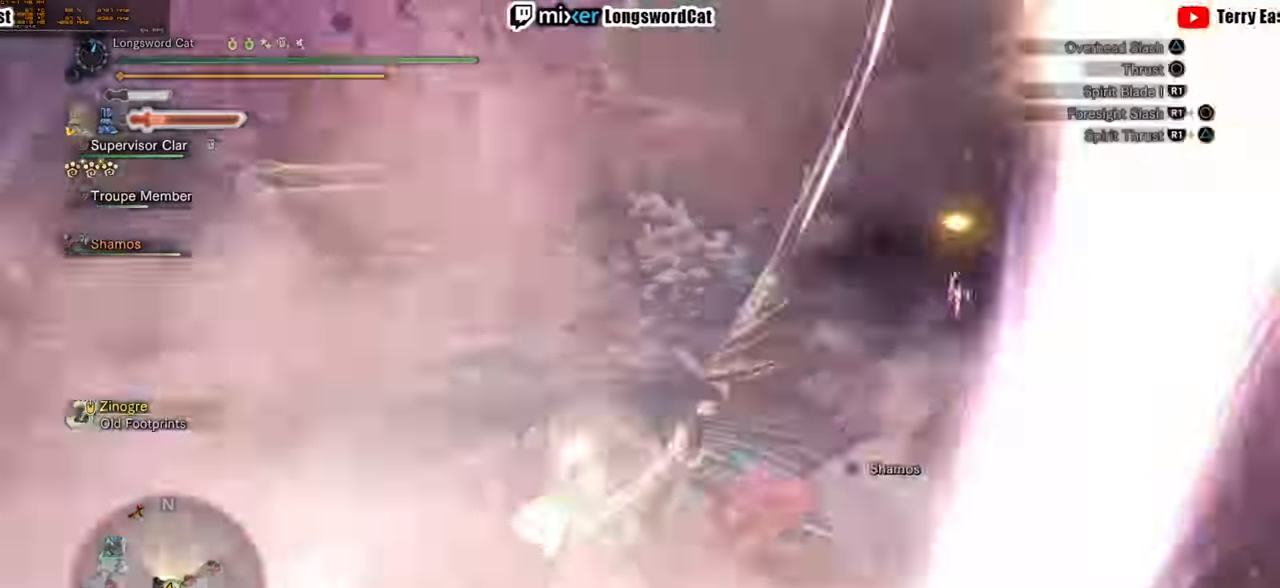
{"buttons": [], "left_stick": "center", "right_stick": "center", "events": []}
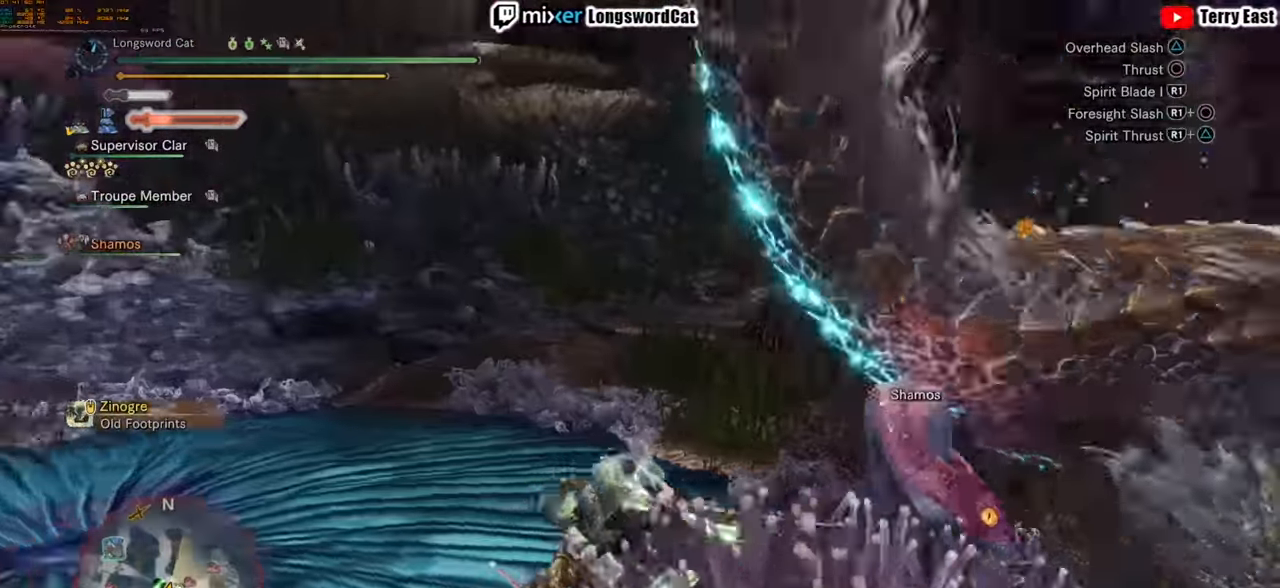
{"buttons": [], "left_stick": "center", "right_stick": "center", "events": []}
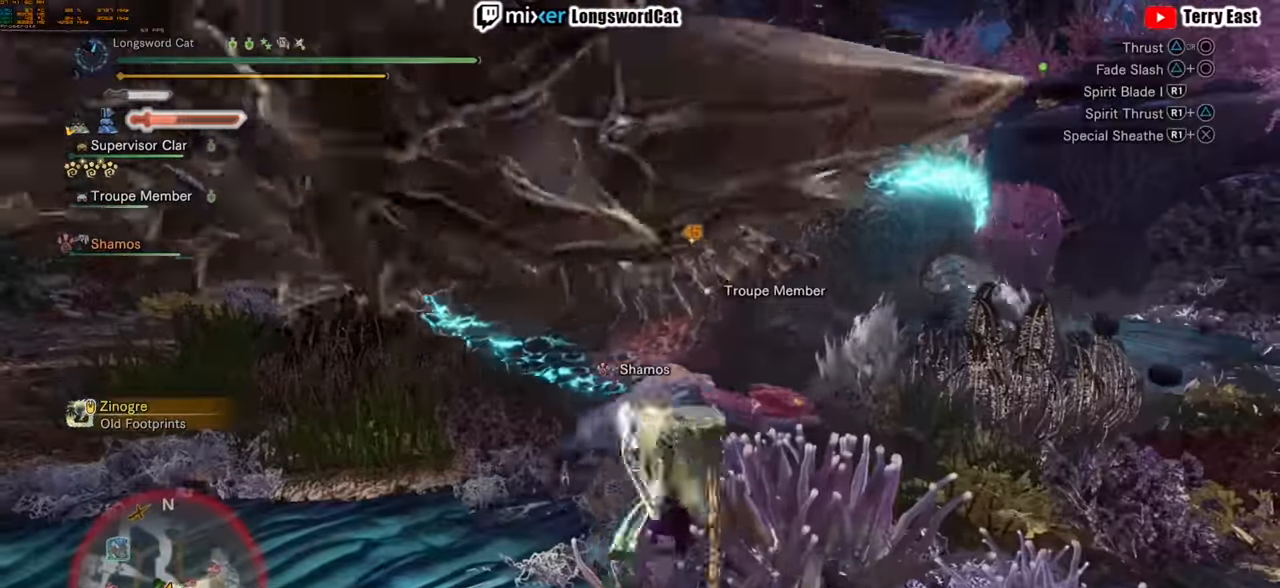
{"buttons": [], "left_stick": "up", "right_stick": "center", "events": [[380, "left_stick", "up"]]}
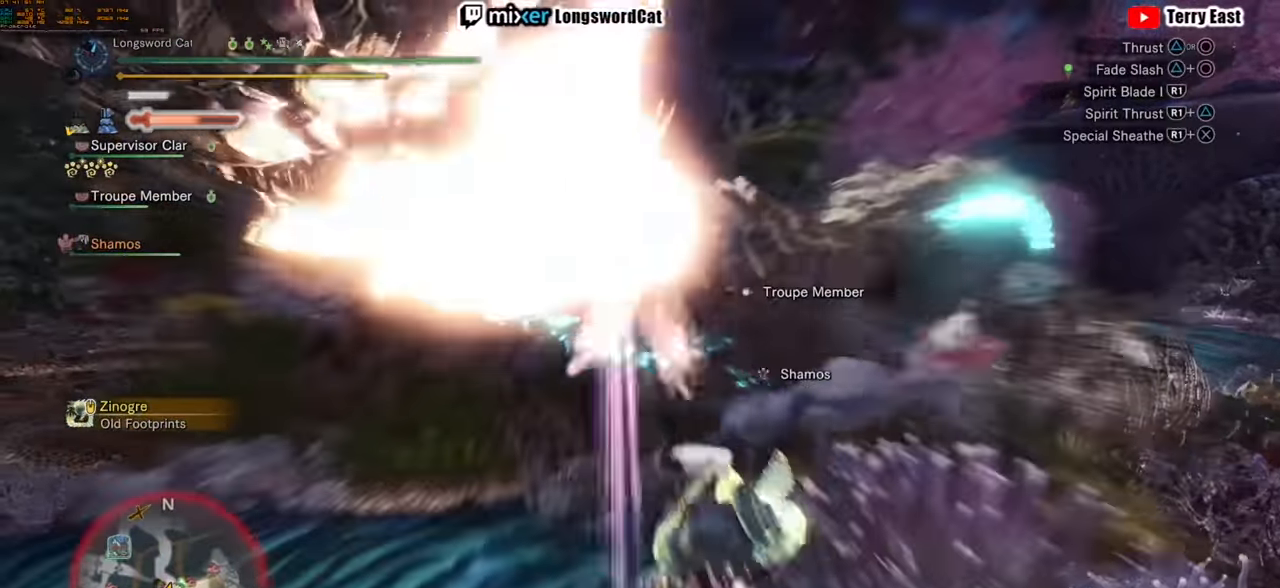
{"buttons": [], "left_stick": "up", "right_stick": "center", "events": [[140, "CROSS", "down"], [220, "CROSS", "up"], [300, "CROSS", "down"], [400, "CROSS", "up"]]}
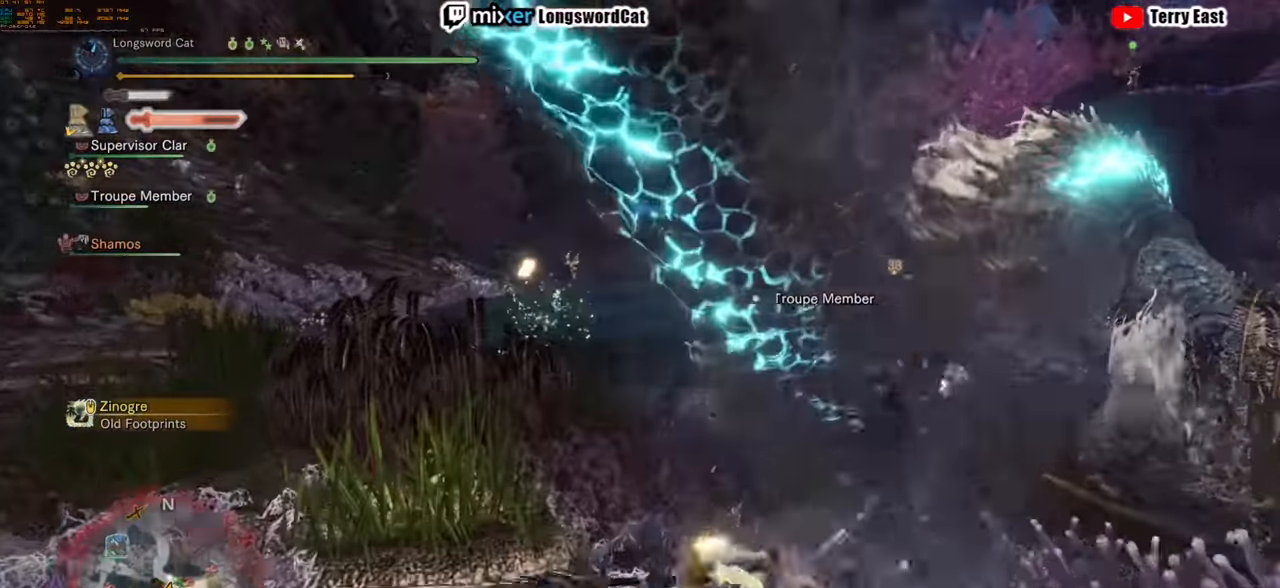
{"buttons": [], "left_stick": "center", "right_stick": "center", "events": [[40, "left_stick", "center"]]}